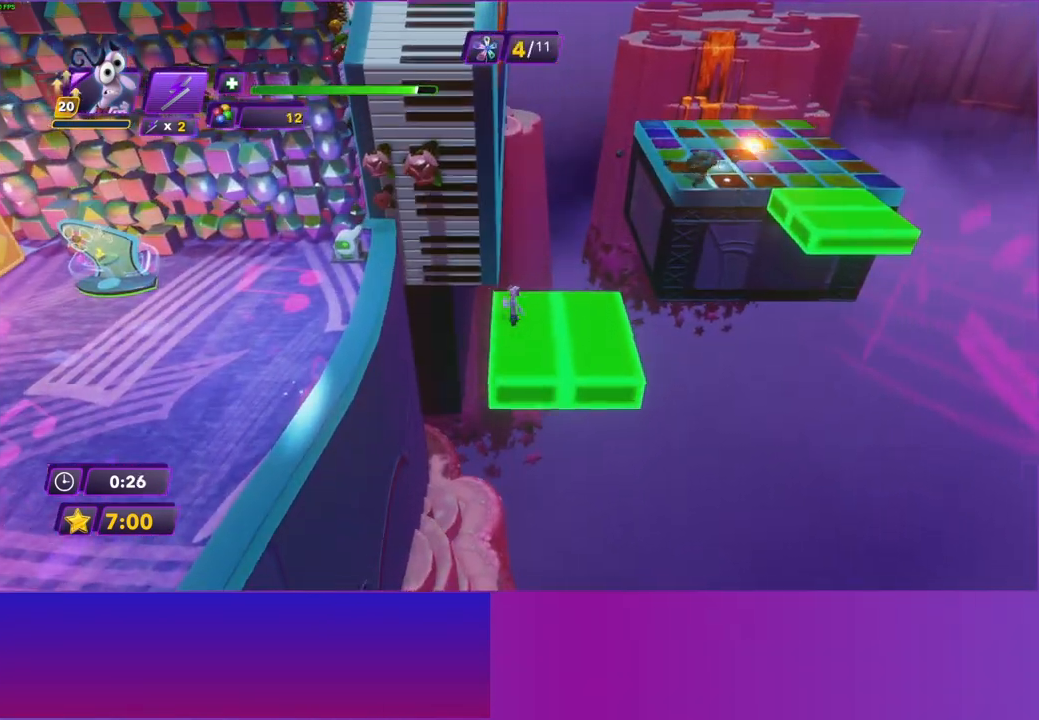
Gameplay with a controller (Xbox layout); each line is a JSON object with the inputs held at the frame after it. "events" lists button and stick changes between this image and that frame as [ms after this image, input, new state], when the widget could be followed in between. Not read: L3 R3.
{"buttons": [], "left_stick": "up", "right_stick": "center", "events": [[233, "A", "down"], [433, "A", "up"]]}
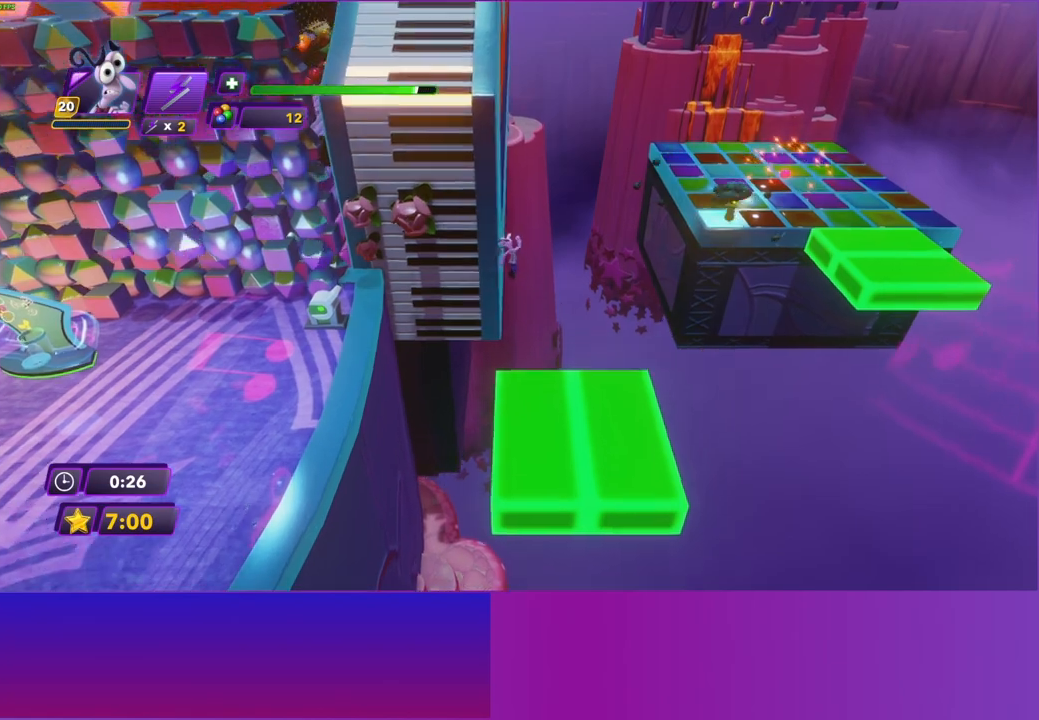
{"buttons": ["A"], "left_stick": "up", "right_stick": "center", "events": [[333, "A", "down"]]}
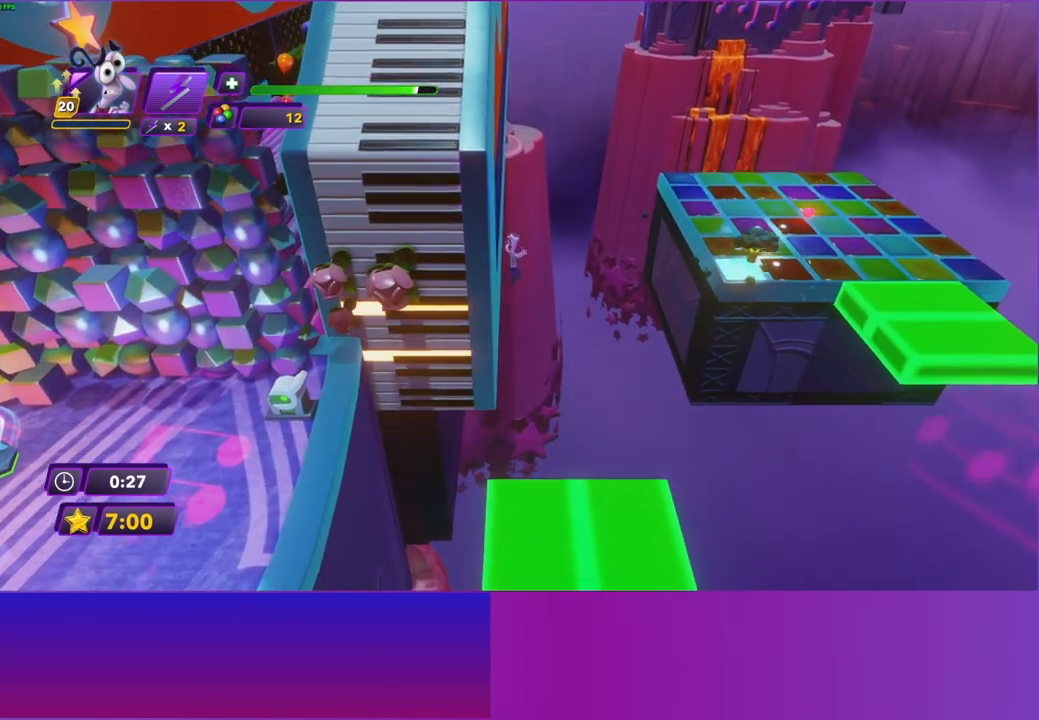
{"buttons": ["A"], "left_stick": "up-left", "right_stick": "center", "events": [[133, "left_stick", "up-left"]]}
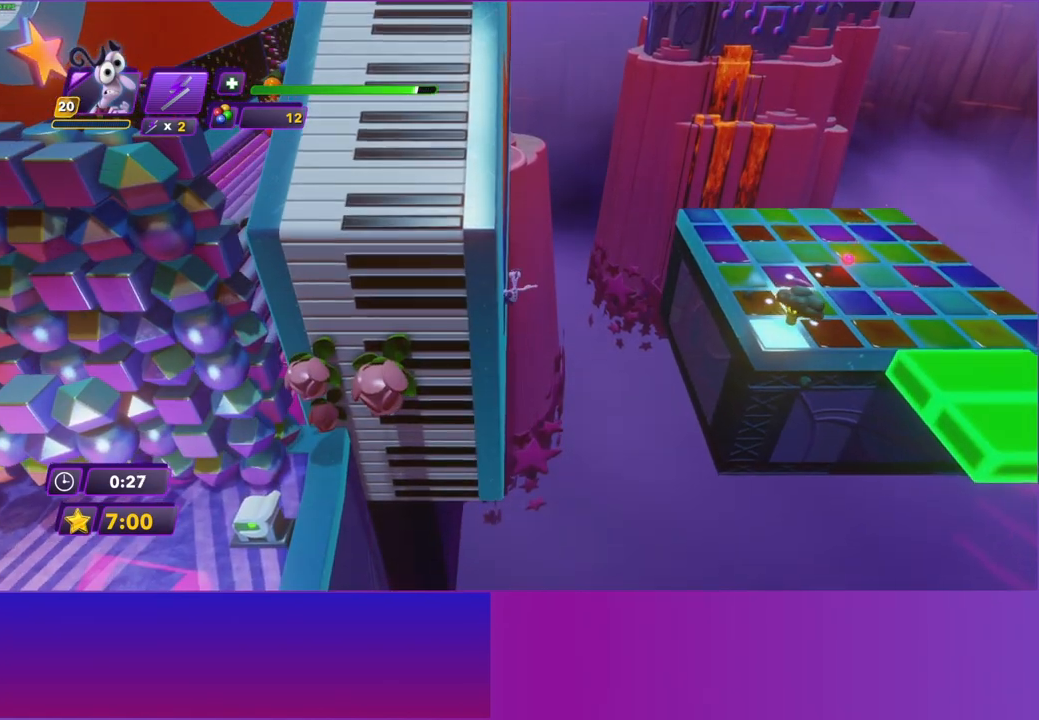
{"buttons": [], "left_stick": "up", "right_stick": "center", "events": [[267, "A", "up"], [350, "left_stick", "up"], [367, "B", "down"], [467, "B", "up"]]}
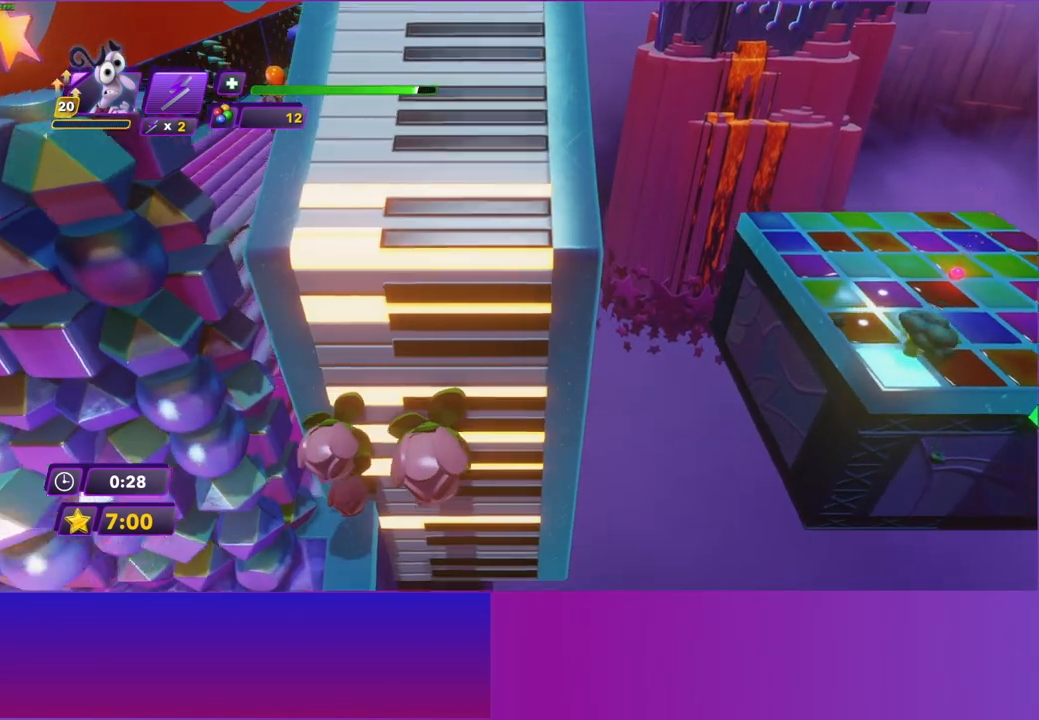
{"buttons": ["B"], "left_stick": "up", "right_stick": "center", "events": [[83, "B", "down"], [167, "B", "up"], [283, "B", "down"], [383, "B", "up"], [483, "B", "down"]]}
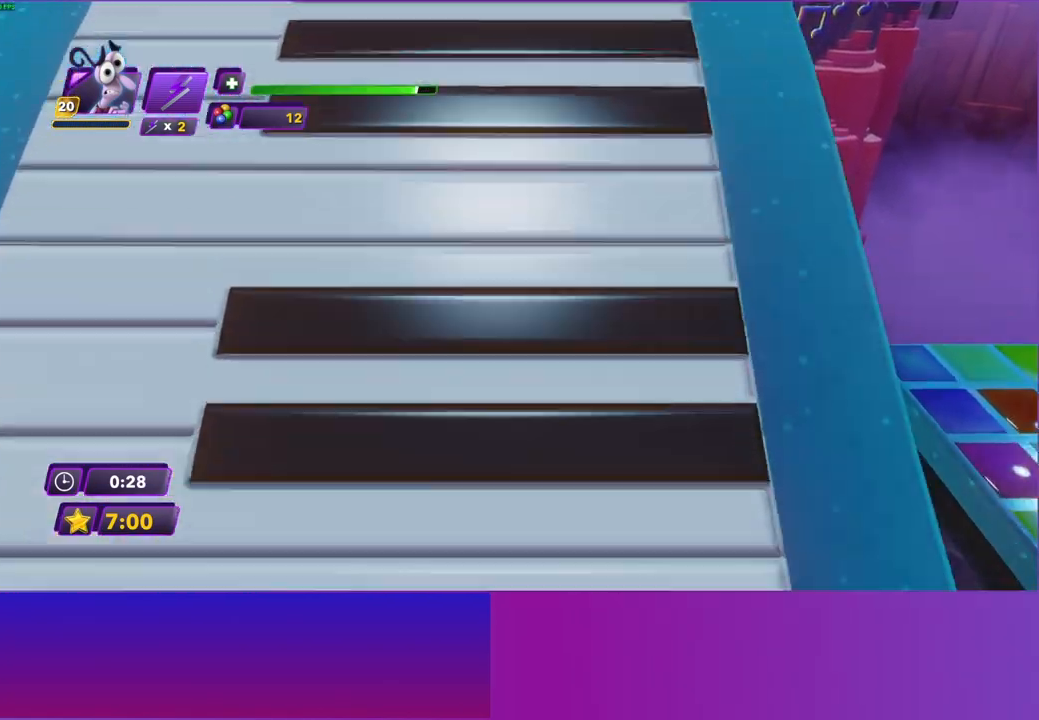
{"buttons": [], "left_stick": "up", "right_stick": "center", "events": [[83, "B", "up"], [183, "B", "down"], [283, "B", "up"], [367, "B", "down"], [467, "B", "up"]]}
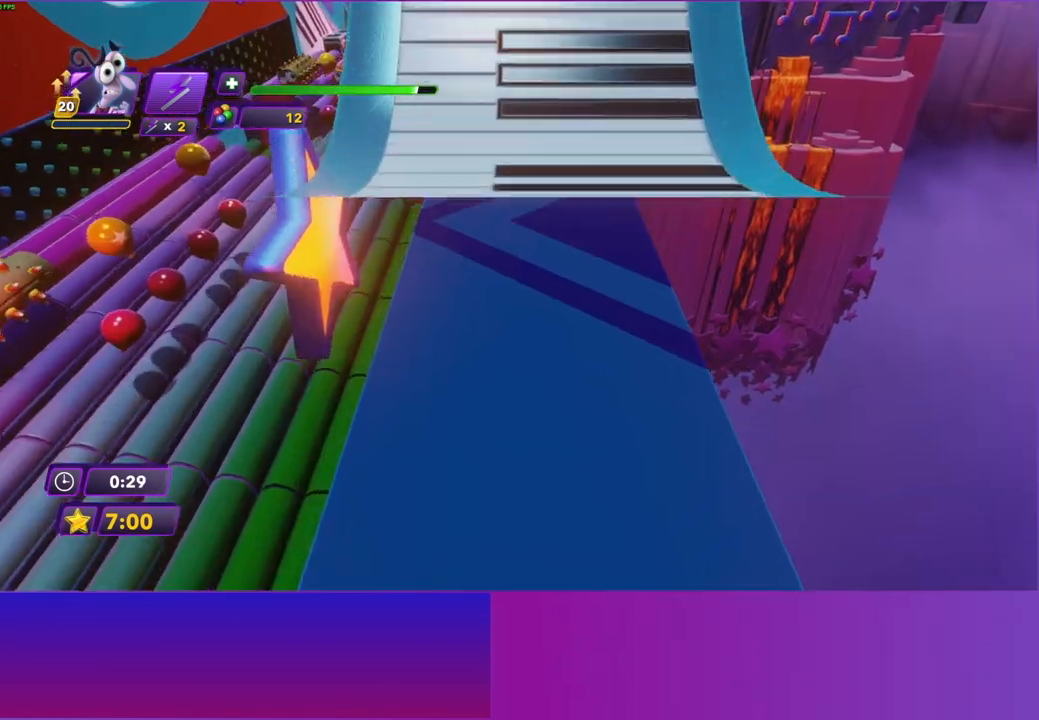
{"buttons": ["START"], "left_stick": "up-right", "right_stick": "center", "events": [[467, "START", "down"], [467, "left_stick", "up-right"]]}
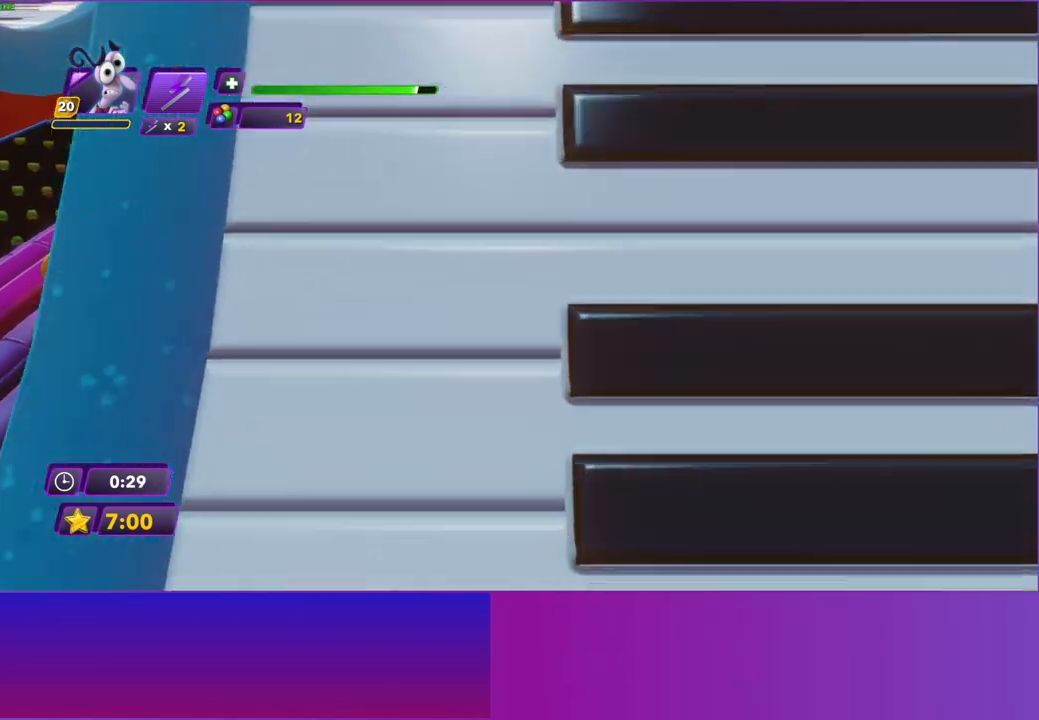
{"buttons": [], "left_stick": "center", "right_stick": "center", "events": [[83, "START", "up"], [100, "left_stick", "center"], [217, "A", "down"], [317, "A", "up"], [417, "A", "down"], [500, "A", "up"]]}
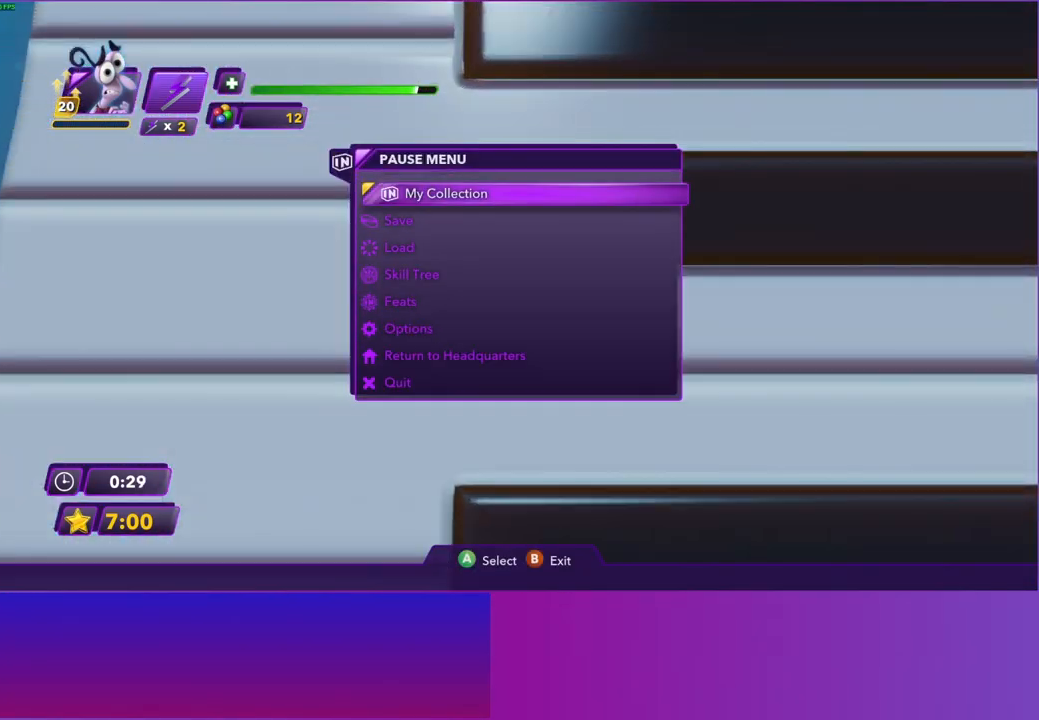
{"buttons": ["A"], "left_stick": "center", "right_stick": "center", "events": [[100, "A", "down"], [183, "A", "up"], [283, "A", "down"], [367, "A", "up"], [467, "A", "down"]]}
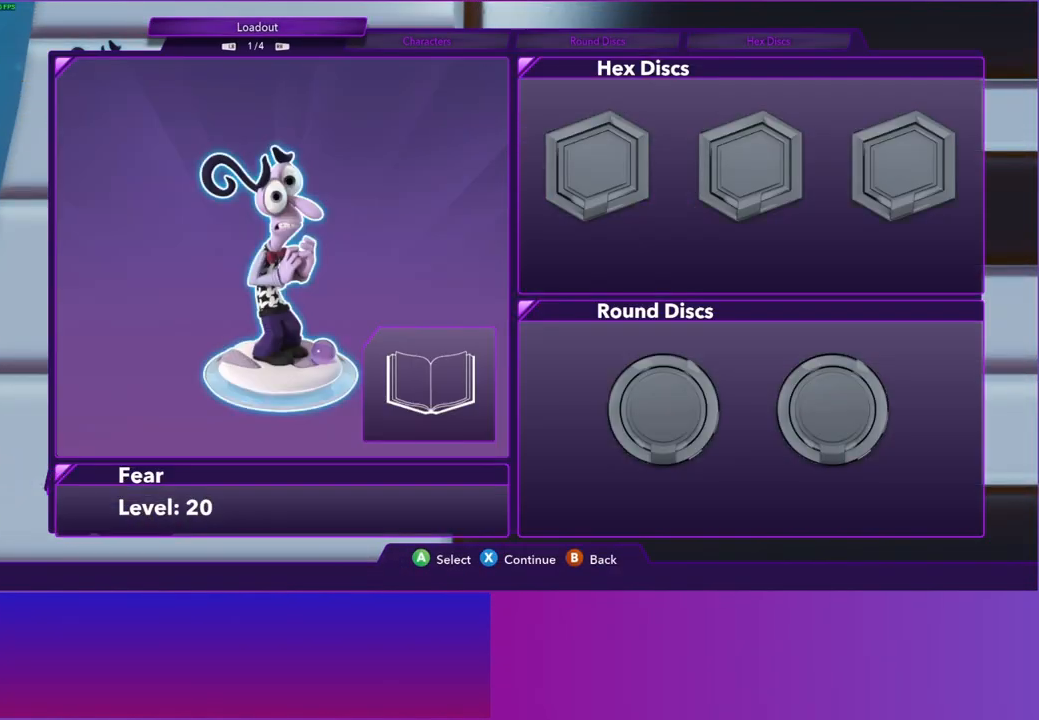
{"buttons": [], "left_stick": "center", "right_stick": "center", "events": [[50, "A", "up"], [150, "A", "down"], [233, "A", "up"], [350, "A", "down"], [433, "A", "up"]]}
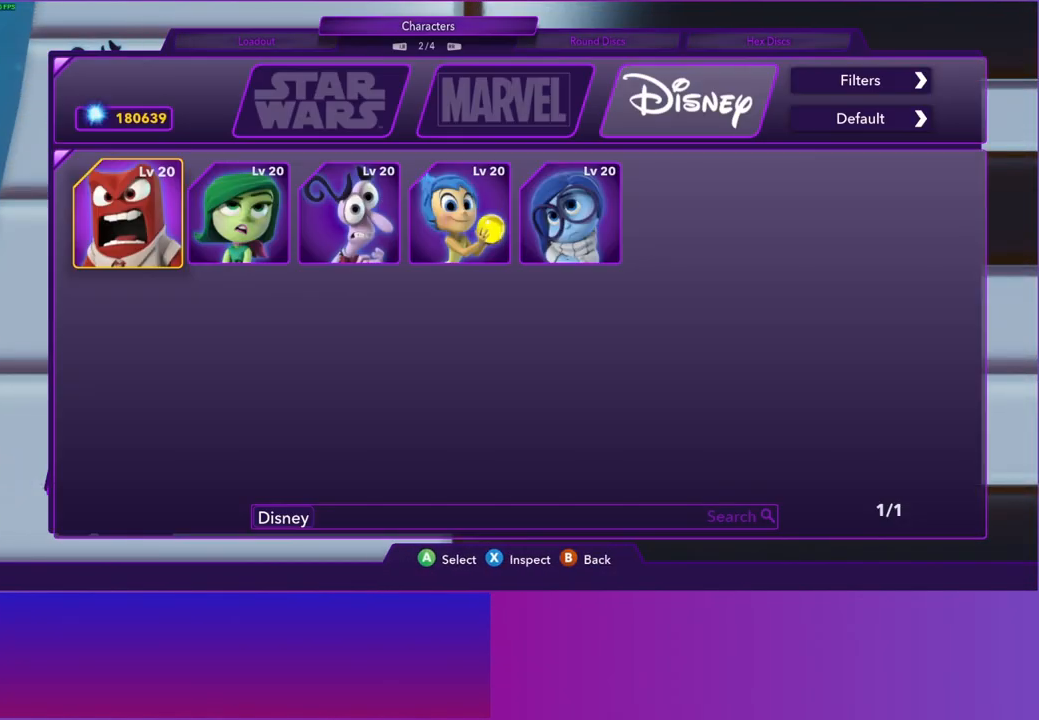
{"buttons": [], "left_stick": "center", "right_stick": "center", "events": [[183, "DPAD_RIGHT", "down"], [267, "DPAD_RIGHT", "up"], [367, "DPAD_RIGHT", "down"], [467, "DPAD_RIGHT", "up"]]}
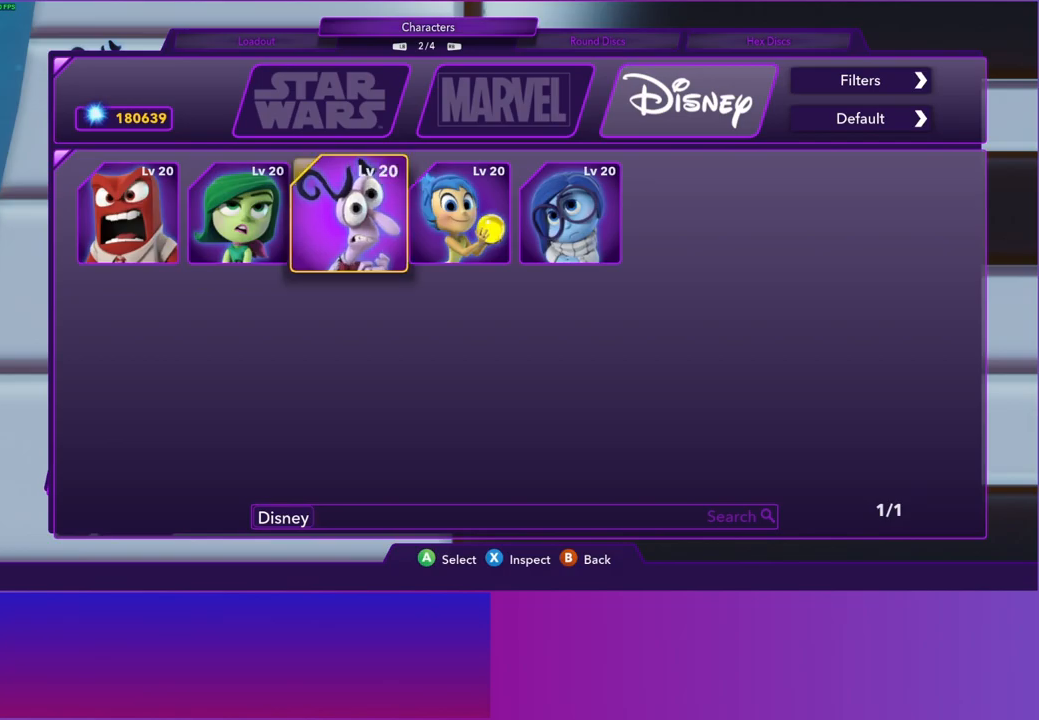
{"buttons": [], "left_stick": "up", "right_stick": "center", "events": [[17, "DPAD_RIGHT", "down"], [100, "DPAD_RIGHT", "up"], [167, "A", "down"], [267, "A", "up"], [383, "B", "down"], [400, "left_stick", "up"], [450, "B", "up"]]}
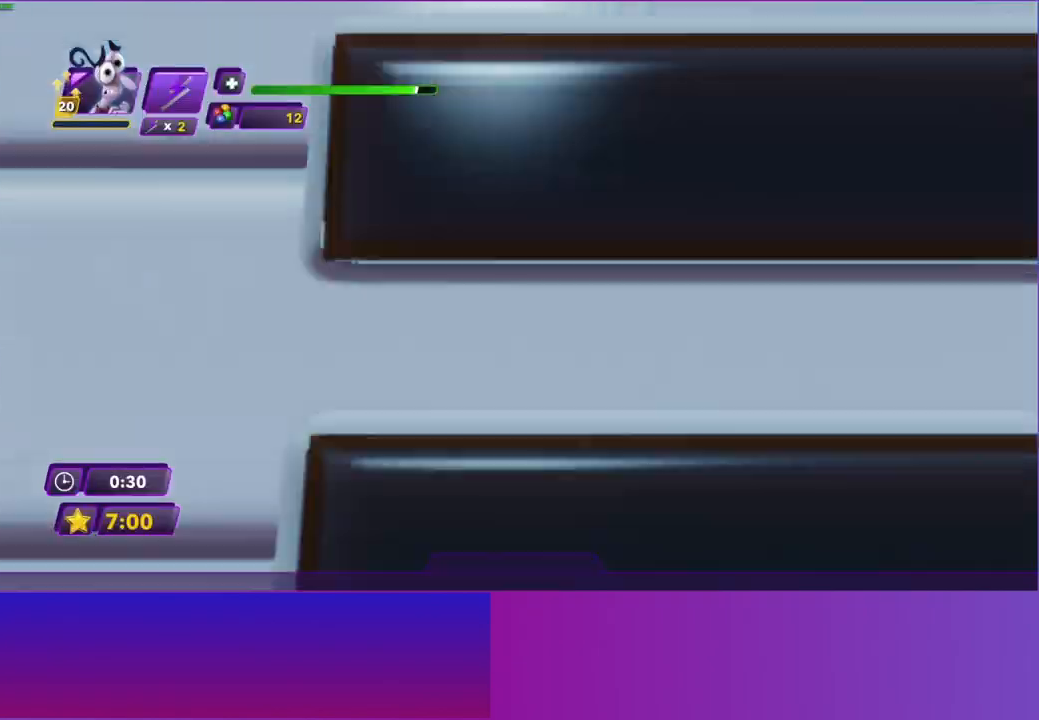
{"buttons": ["B"], "left_stick": "up", "right_stick": "center", "events": [[117, "B", "down"], [200, "B", "up"], [300, "B", "down"], [383, "B", "up"], [500, "B", "down"]]}
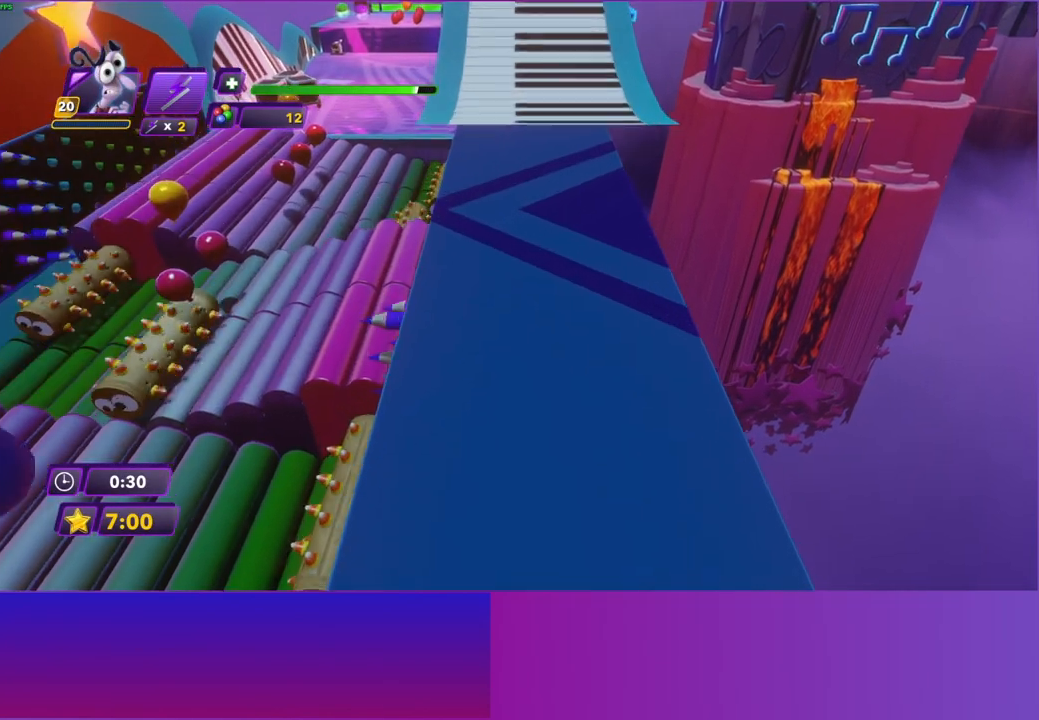
{"buttons": [], "left_stick": "up", "right_stick": "center", "events": [[83, "B", "up"], [183, "B", "down"], [283, "B", "up"], [367, "B", "down"], [483, "B", "up"]]}
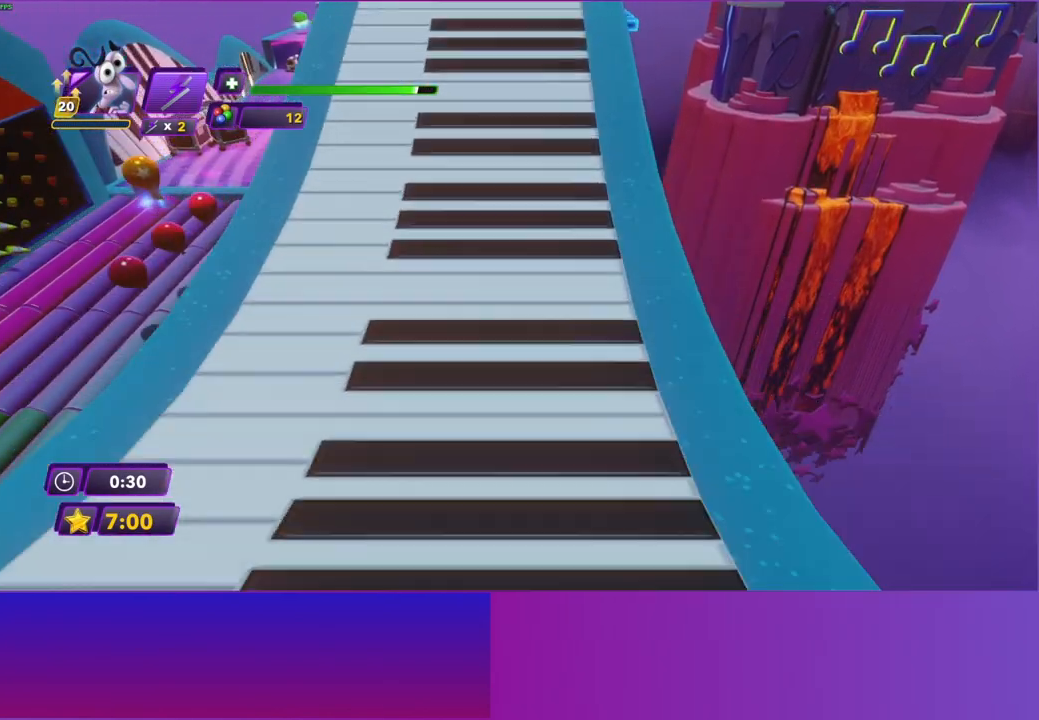
{"buttons": [], "left_stick": "up-right", "right_stick": "center", "events": [[450, "left_stick", "up-right"]]}
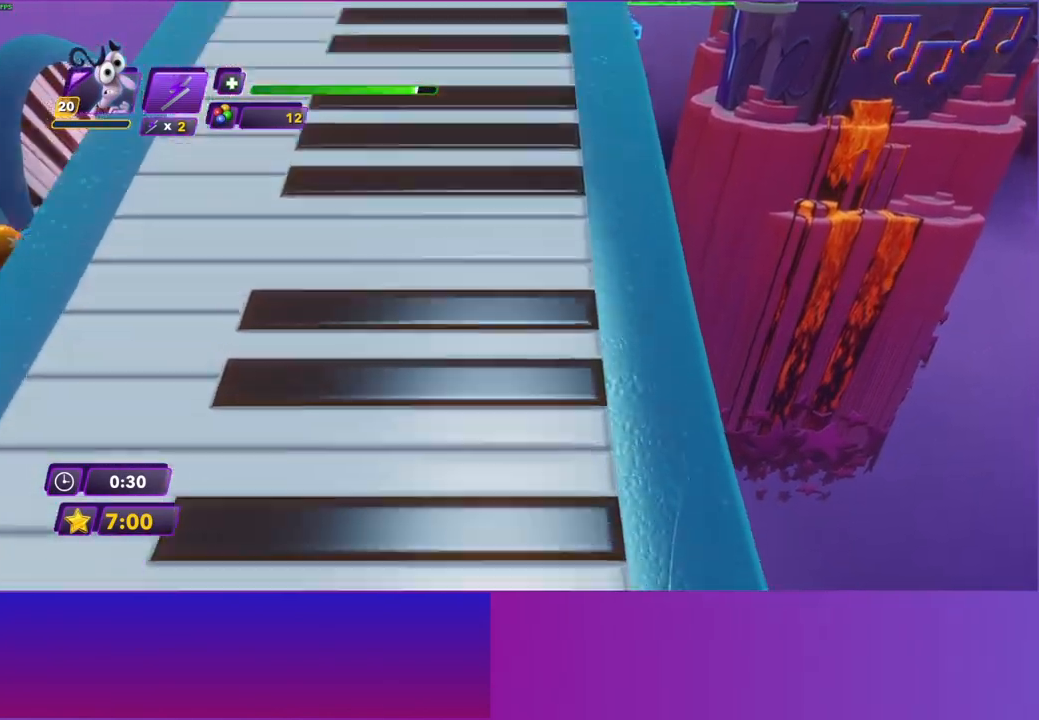
{"buttons": [], "left_stick": "up", "right_stick": "center", "events": [[133, "A", "down"], [233, "left_stick", "up"], [317, "A", "up"]]}
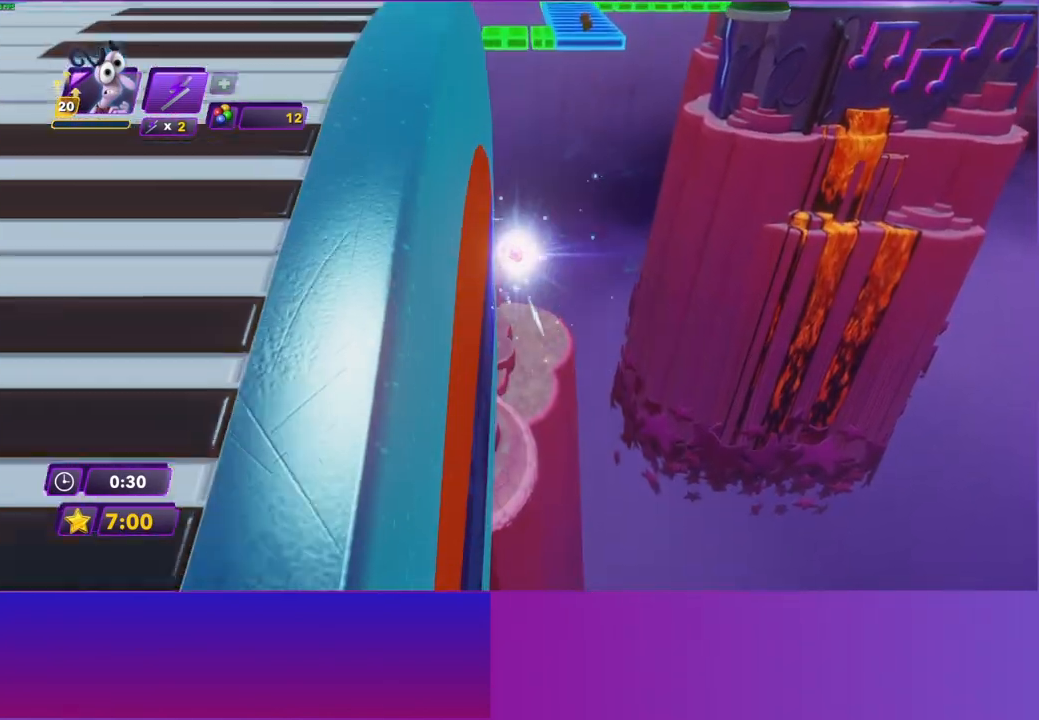
{"buttons": [], "left_stick": "up", "right_stick": "center", "events": [[117, "A", "down"], [383, "A", "up"]]}
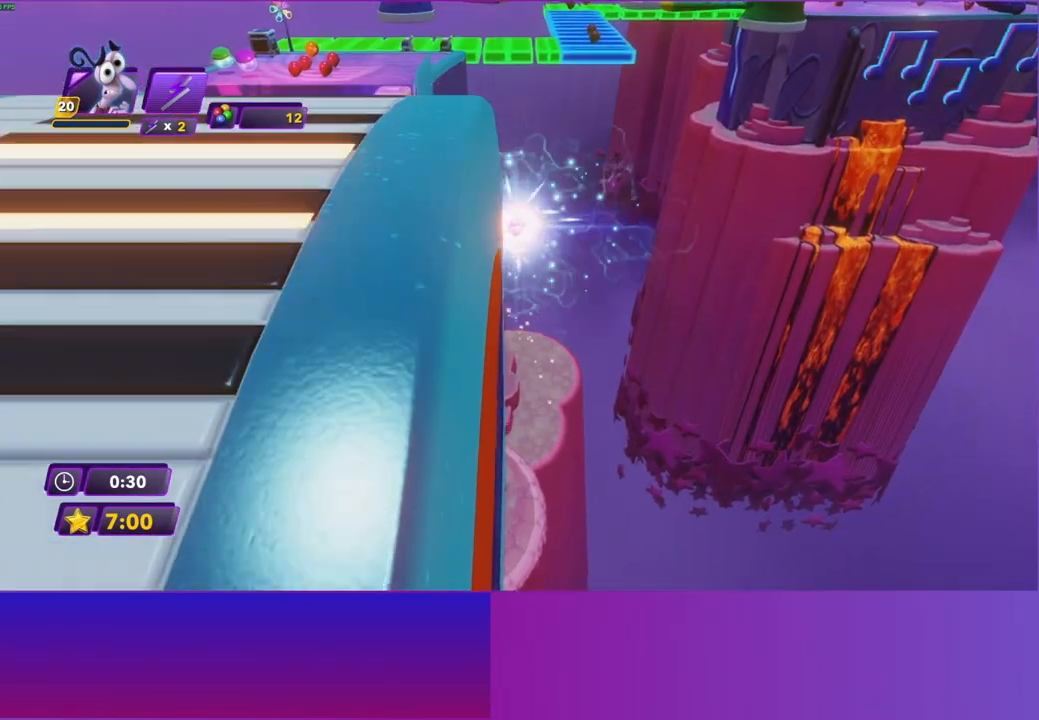
{"buttons": ["A"], "left_stick": "up-left", "right_stick": "center", "events": [[100, "A", "down"], [133, "left_stick", "up-left"], [200, "A", "up"], [283, "A", "down"], [367, "A", "up"], [467, "A", "down"]]}
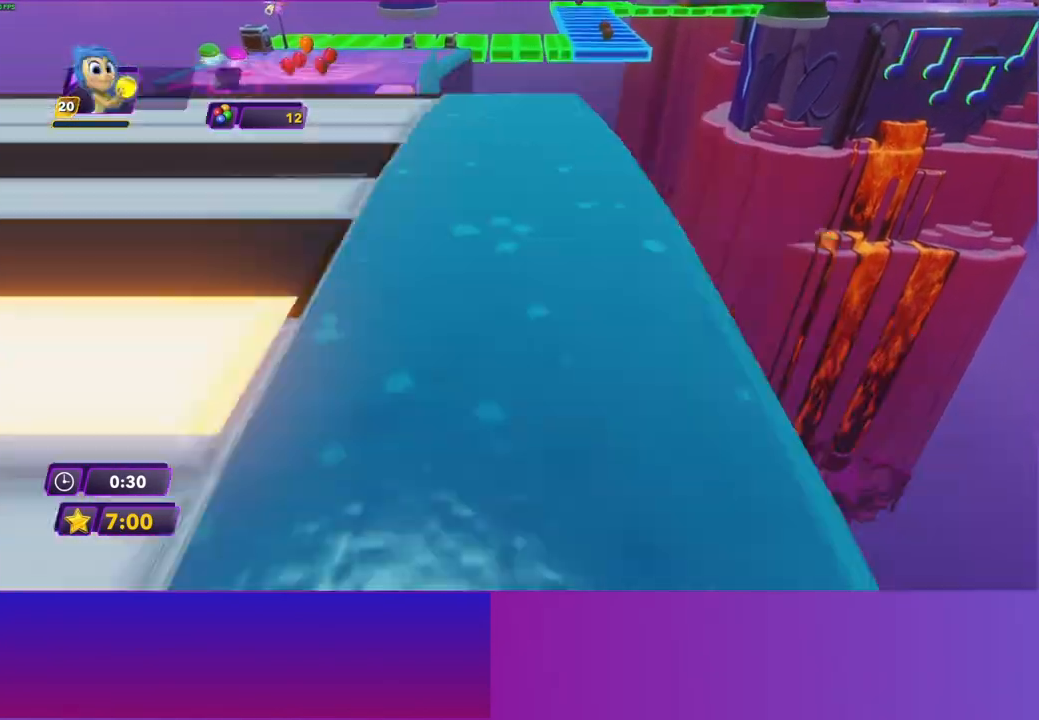
{"buttons": ["A"], "left_stick": "up-left", "right_stick": "center", "events": [[50, "A", "up"], [117, "A", "down"]]}
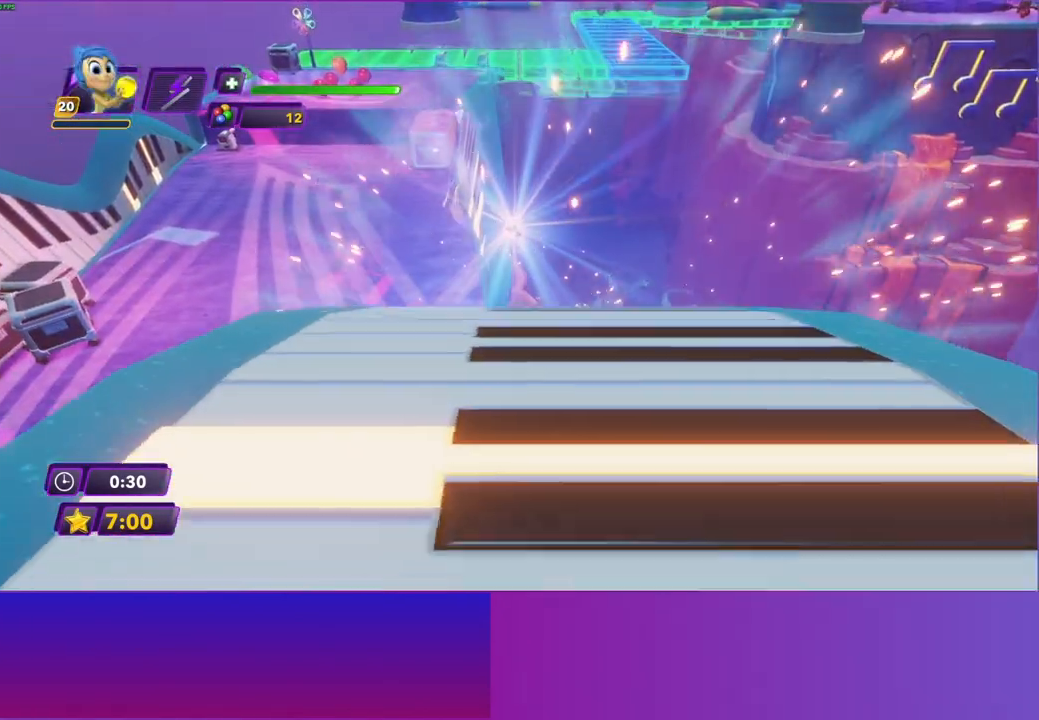
{"buttons": ["A"], "left_stick": "up-left", "right_stick": "center", "events": []}
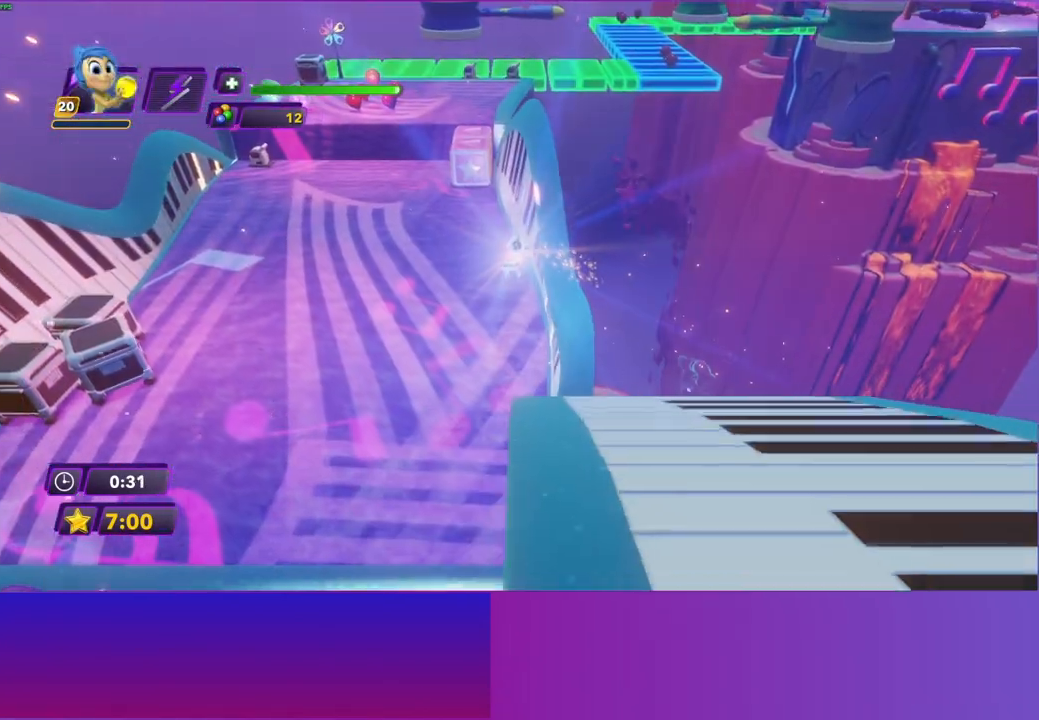
{"buttons": [], "left_stick": "center", "right_stick": "center", "events": [[17, "A", "up"], [100, "START", "down"], [217, "START", "up"], [333, "A", "down"], [350, "left_stick", "center"], [417, "A", "up"]]}
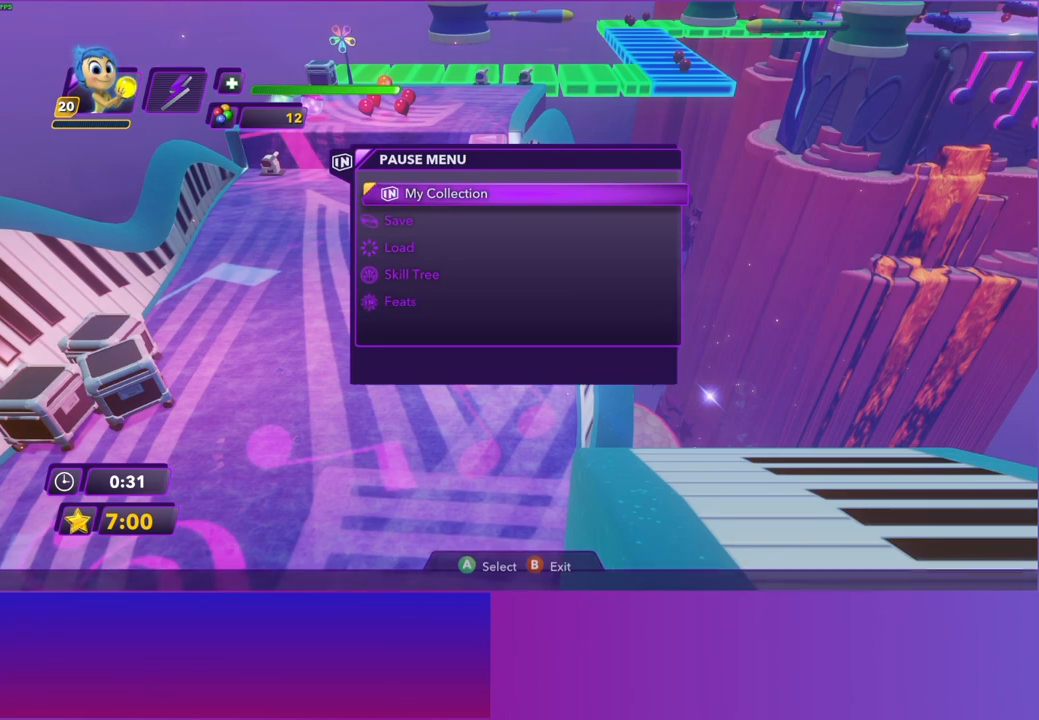
{"buttons": [], "left_stick": "center", "right_stick": "center", "events": [[17, "A", "down"], [100, "A", "up"], [200, "A", "down"], [300, "A", "up"], [367, "A", "down"], [467, "A", "up"]]}
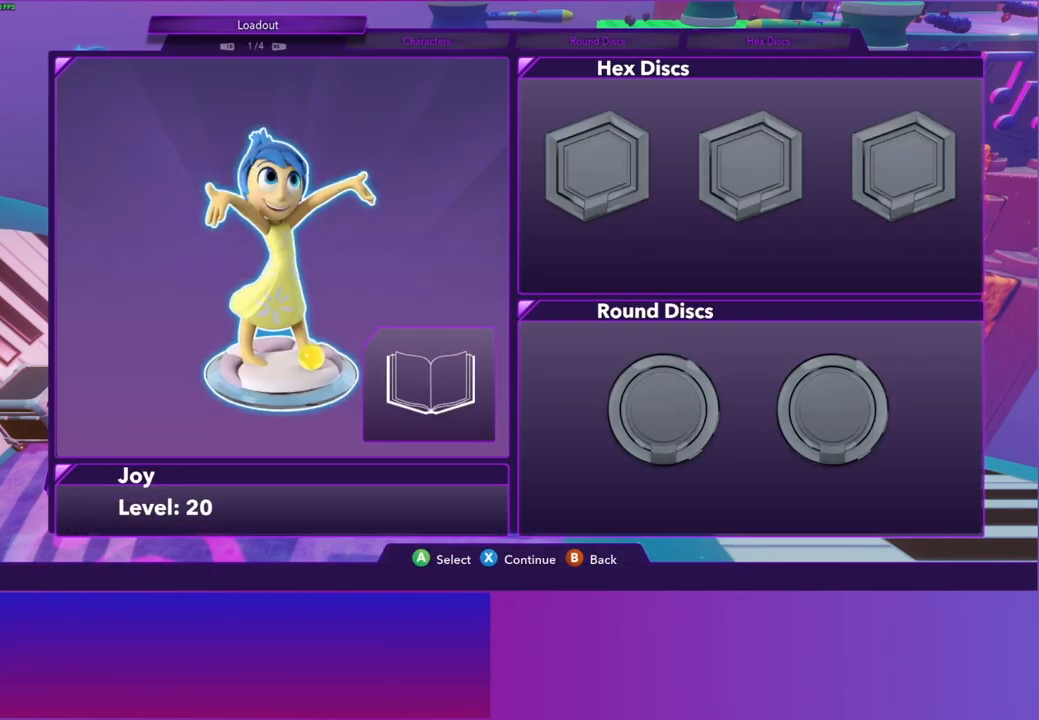
{"buttons": [], "left_stick": "center", "right_stick": "center", "events": [[50, "A", "down"], [167, "A", "up"], [267, "A", "down"], [450, "A", "up"]]}
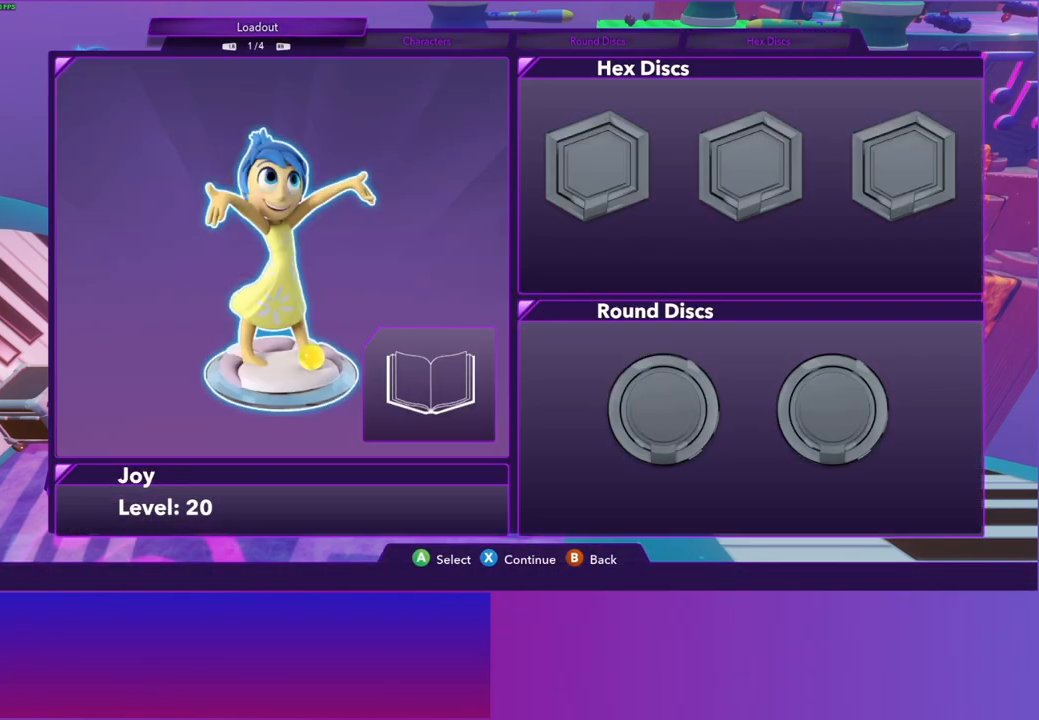
{"buttons": [], "left_stick": "center", "right_stick": "center", "events": [[33, "A", "down"], [150, "A", "up"]]}
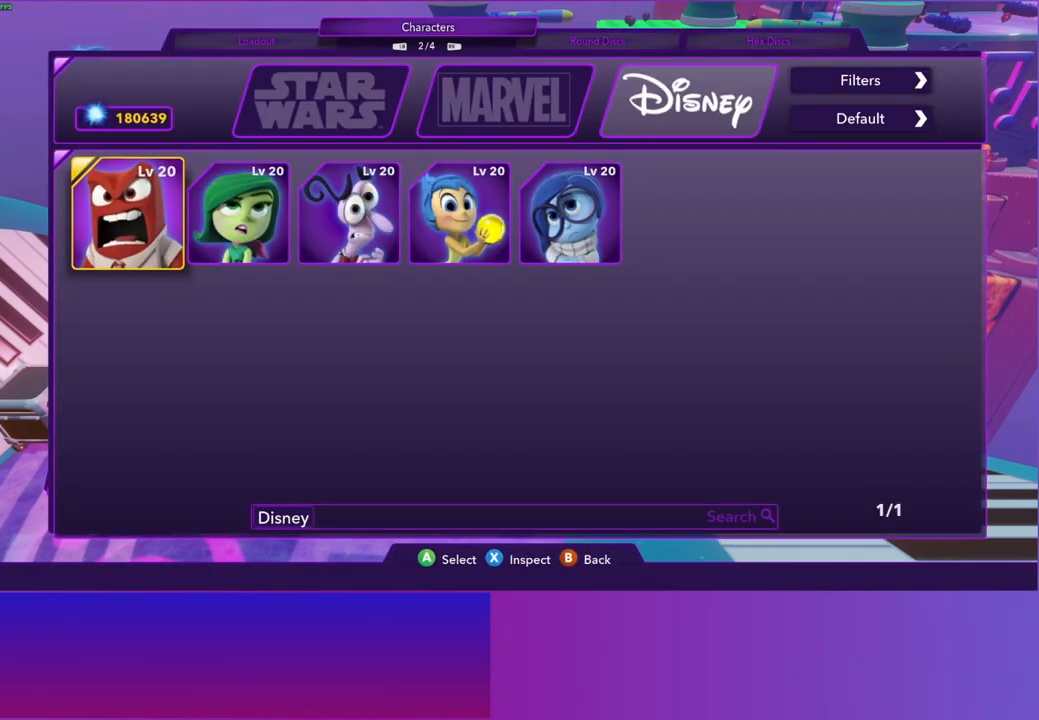
{"buttons": ["A"], "left_stick": "center", "right_stick": "center", "events": [[200, "DPAD_RIGHT", "down"], [300, "DPAD_RIGHT", "up"], [383, "DPAD_RIGHT", "down"], [467, "DPAD_RIGHT", "up"], [500, "A", "down"]]}
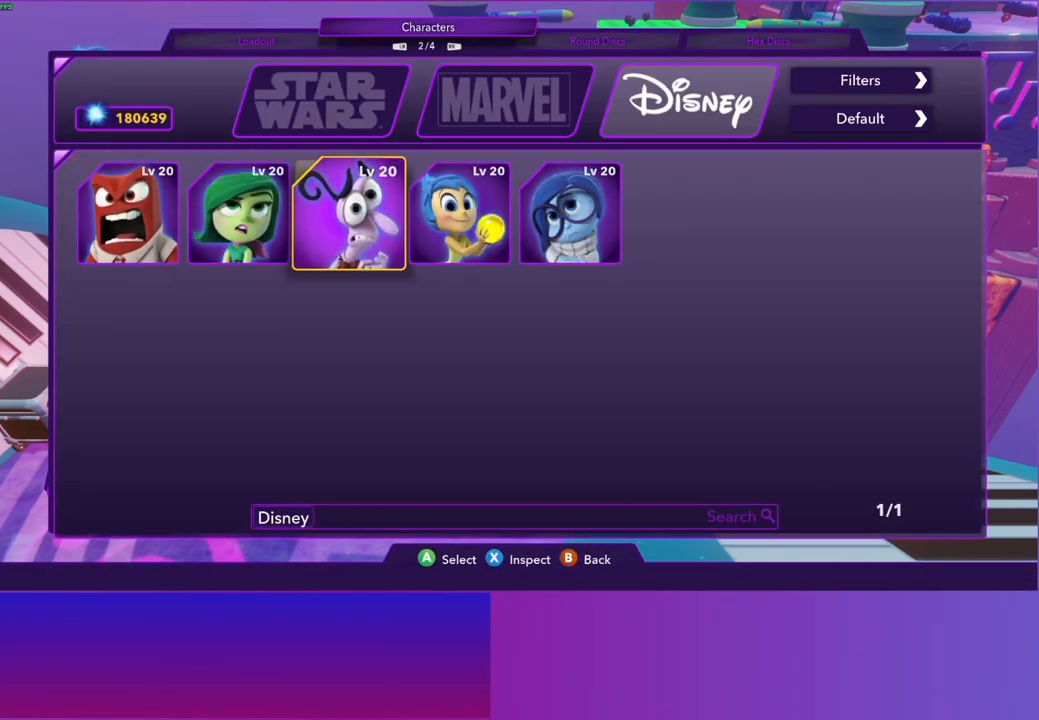
{"buttons": [], "left_stick": "up", "right_stick": "center", "events": [[83, "A", "up"], [167, "left_stick", "up"], [200, "B", "down"], [283, "B", "up"], [400, "B", "down"], [467, "B", "up"]]}
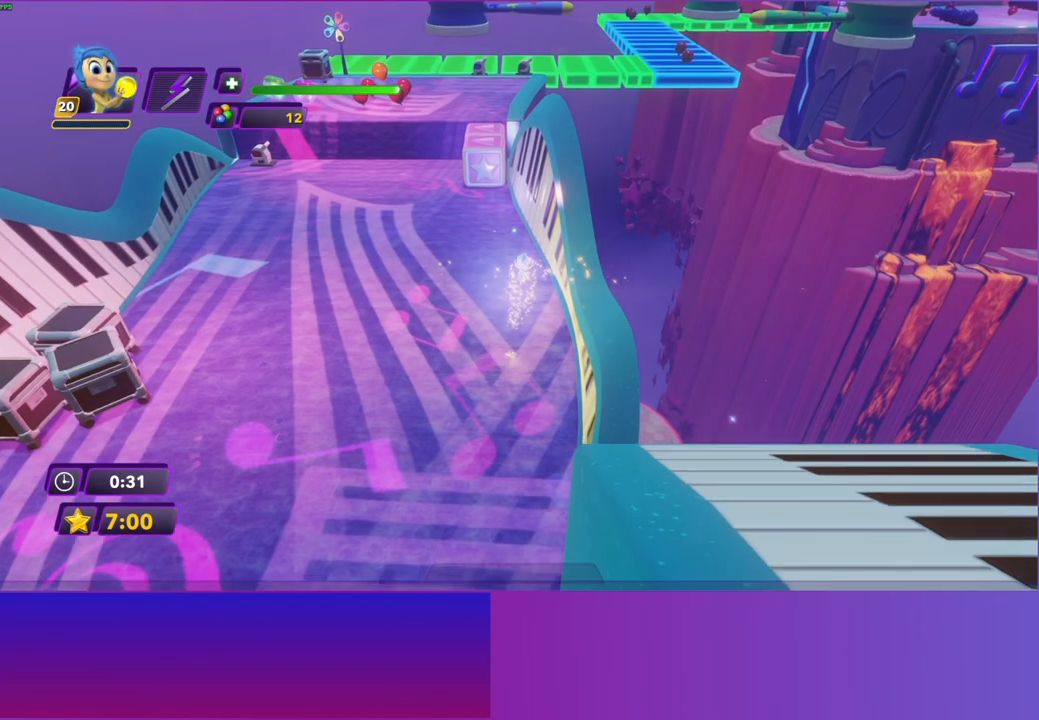
{"buttons": ["B"], "left_stick": "up-left", "right_stick": "center", "events": [[67, "left_stick", "up-left"], [83, "B", "down"], [167, "B", "up"], [267, "B", "down"], [350, "B", "up"], [450, "B", "down"]]}
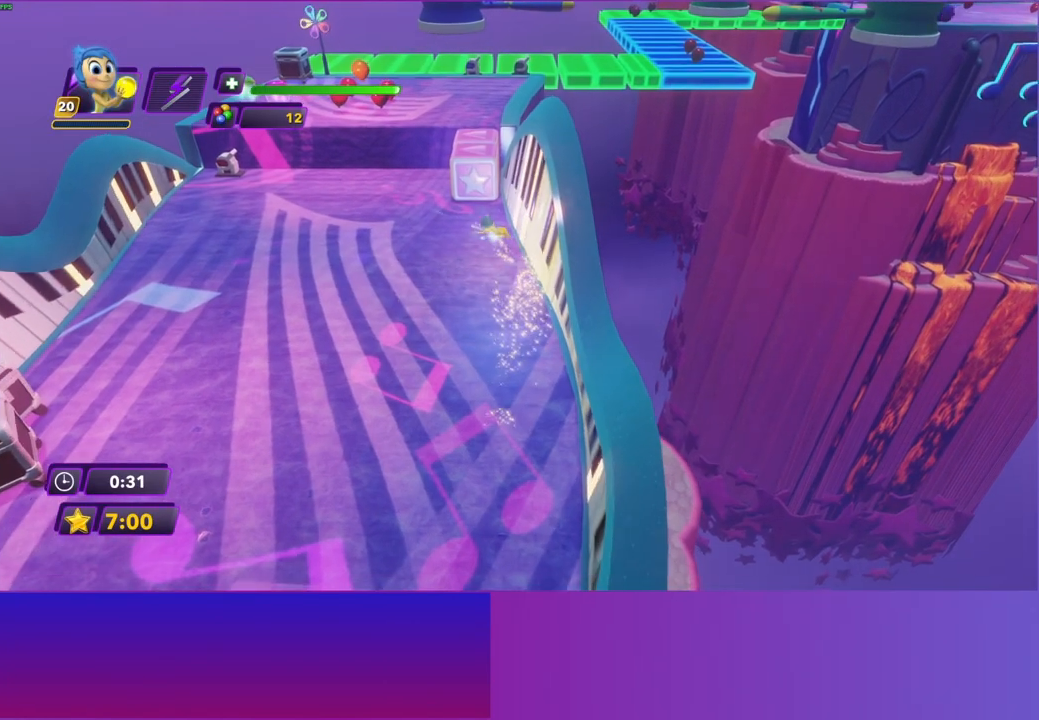
{"buttons": [], "left_stick": "up", "right_stick": "center", "events": [[50, "B", "up"], [450, "left_stick", "up"]]}
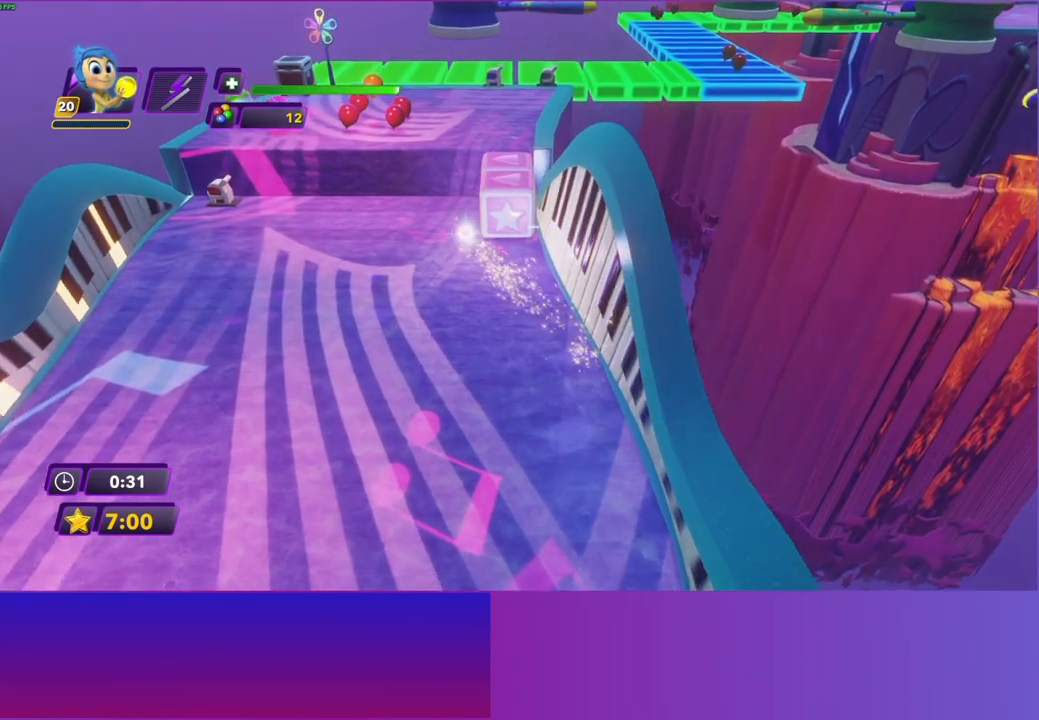
{"buttons": [], "left_stick": "up", "right_stick": "center", "events": [[317, "A", "down"], [467, "A", "up"]]}
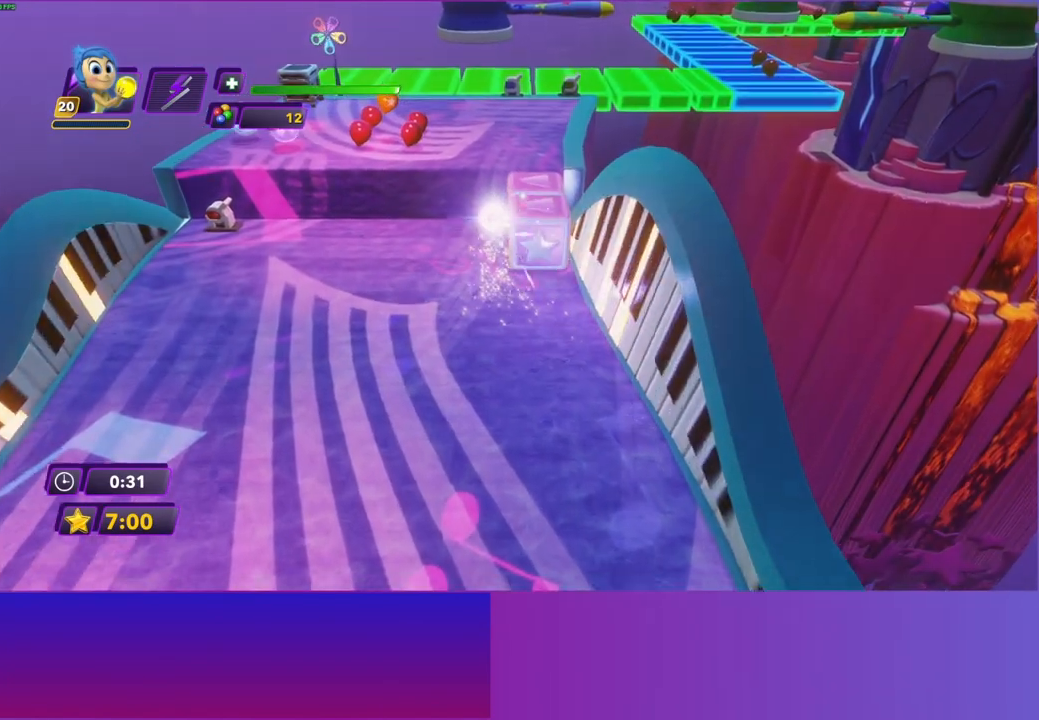
{"buttons": [], "left_stick": "up", "right_stick": "center", "events": [[283, "A", "down"], [467, "A", "up"]]}